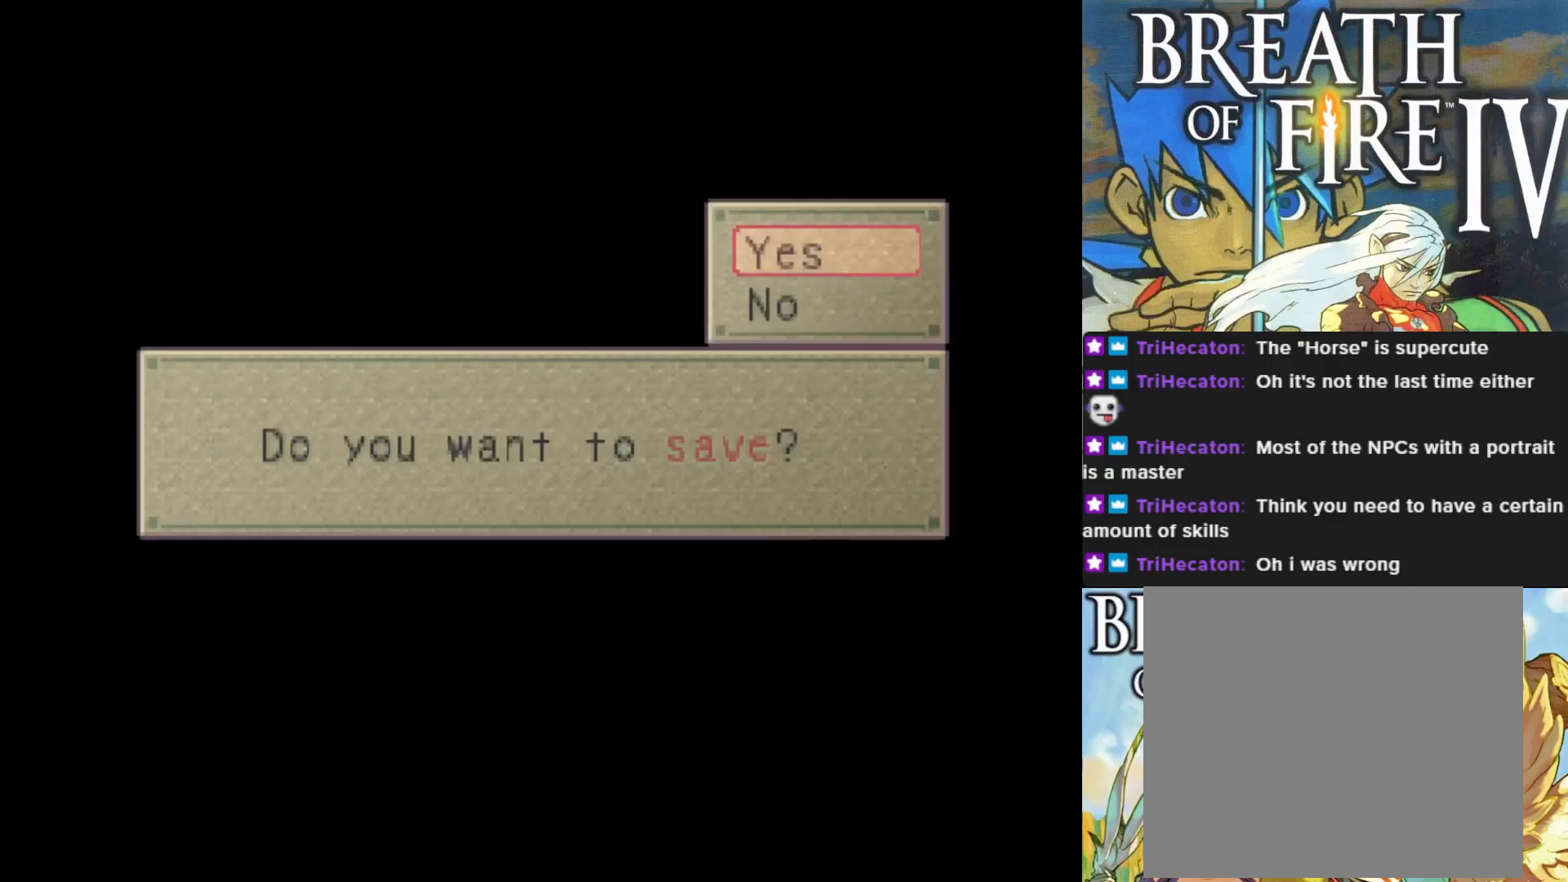
Gameplay with a controller (PlayStation layout); each line is a JSON object with the inputs held at the frame after it. "events" lists button and stick changes between this image and that frame as [ms after this image, input, new state], when the widget could be followed in between. Not read: right_stick.
{"buttons": [], "left_stick": "center", "events": [[150, "CROSS", "down"], [317, "CROSS", "up"]]}
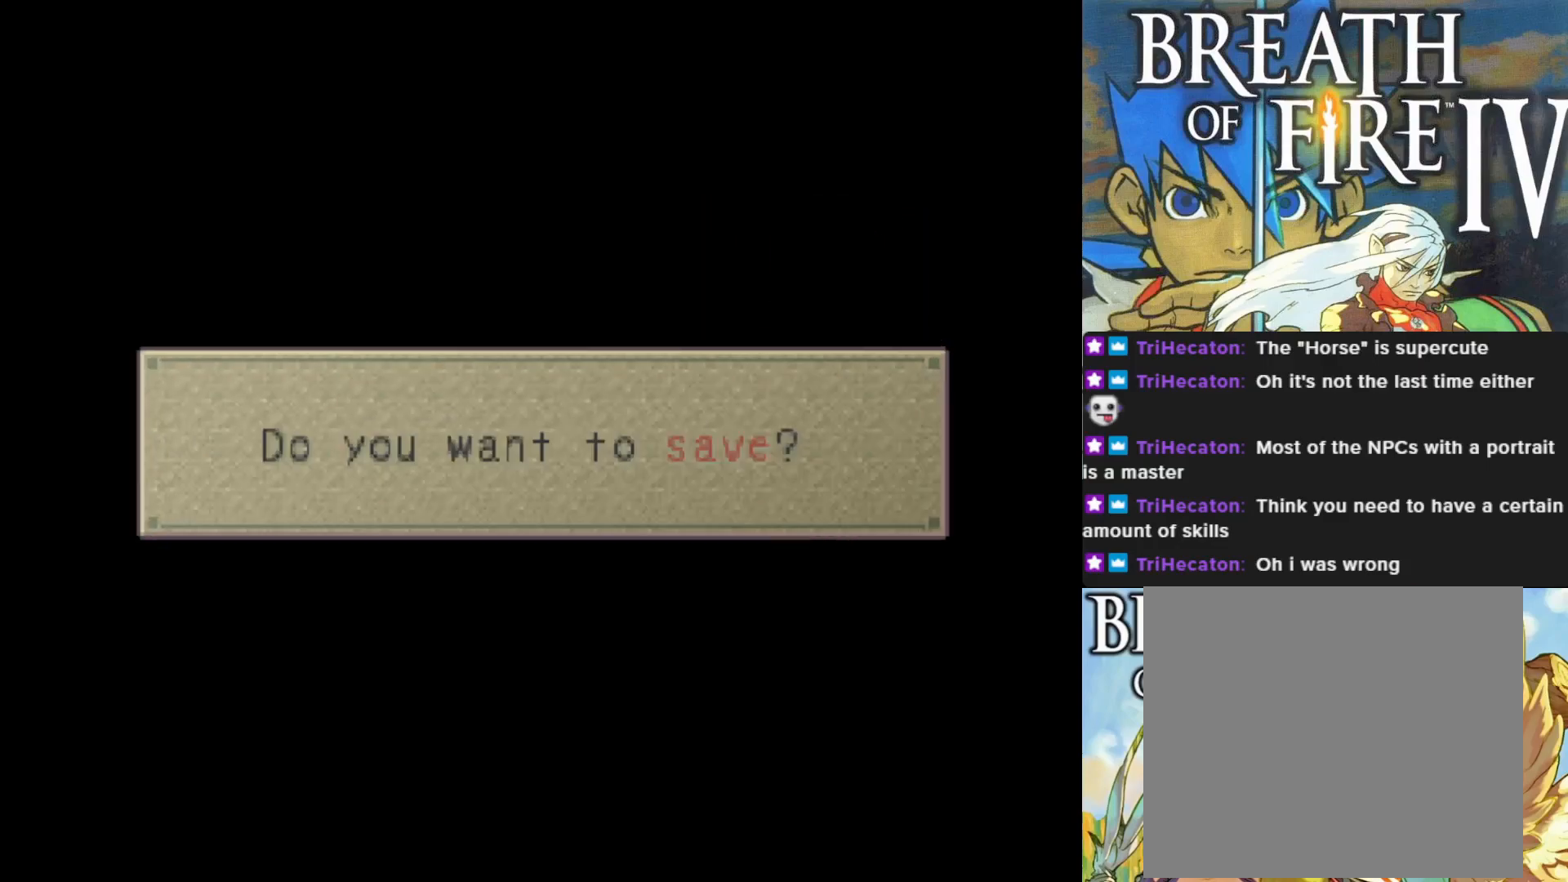
{"buttons": [], "left_stick": "center", "events": []}
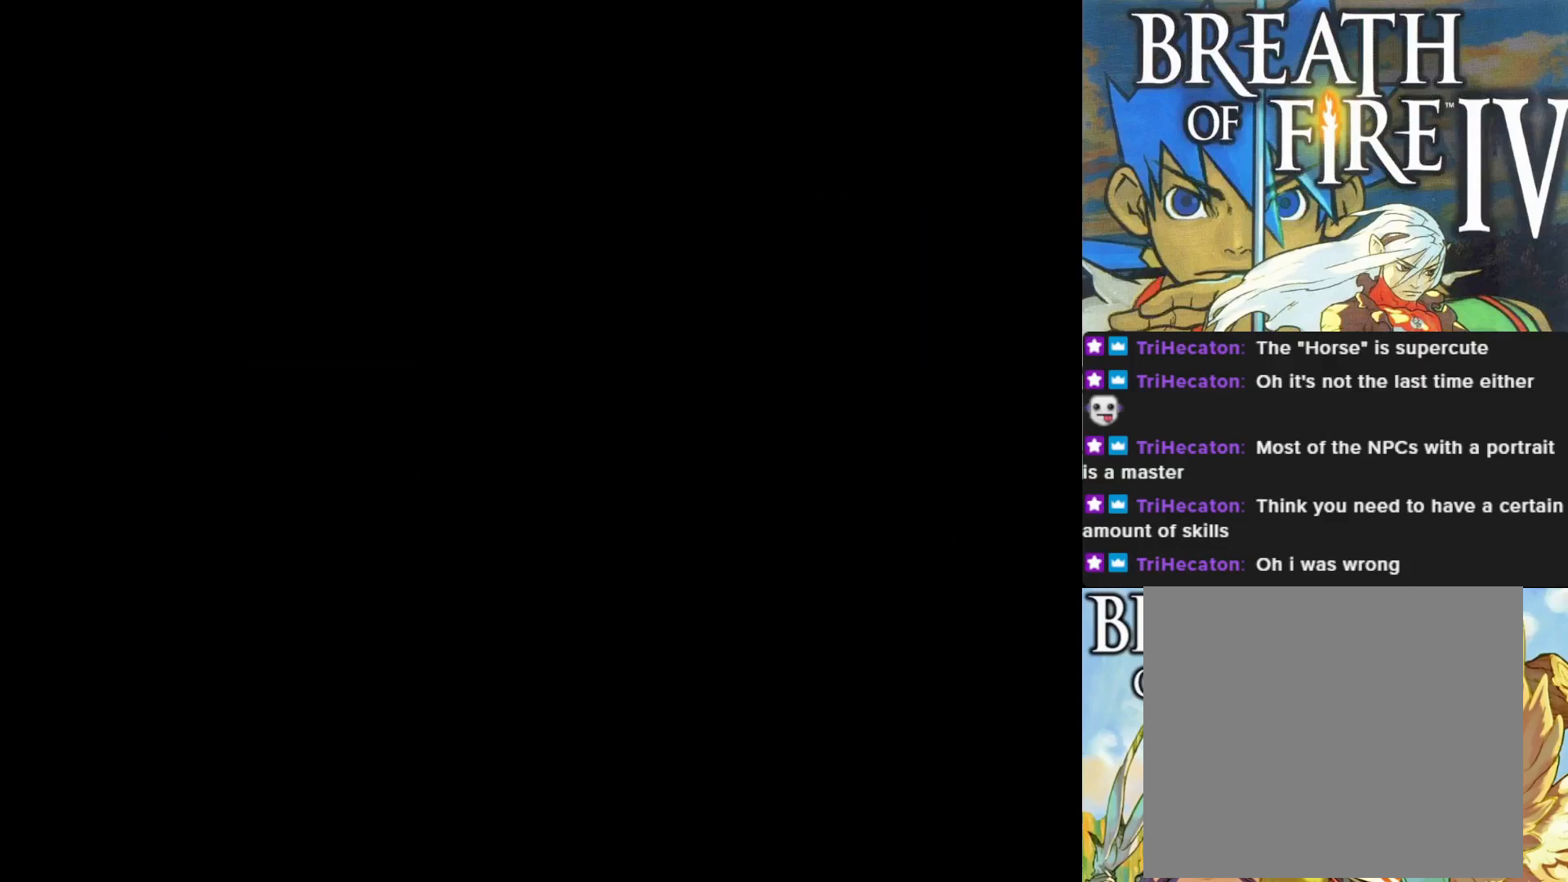
{"buttons": [], "left_stick": "center", "events": []}
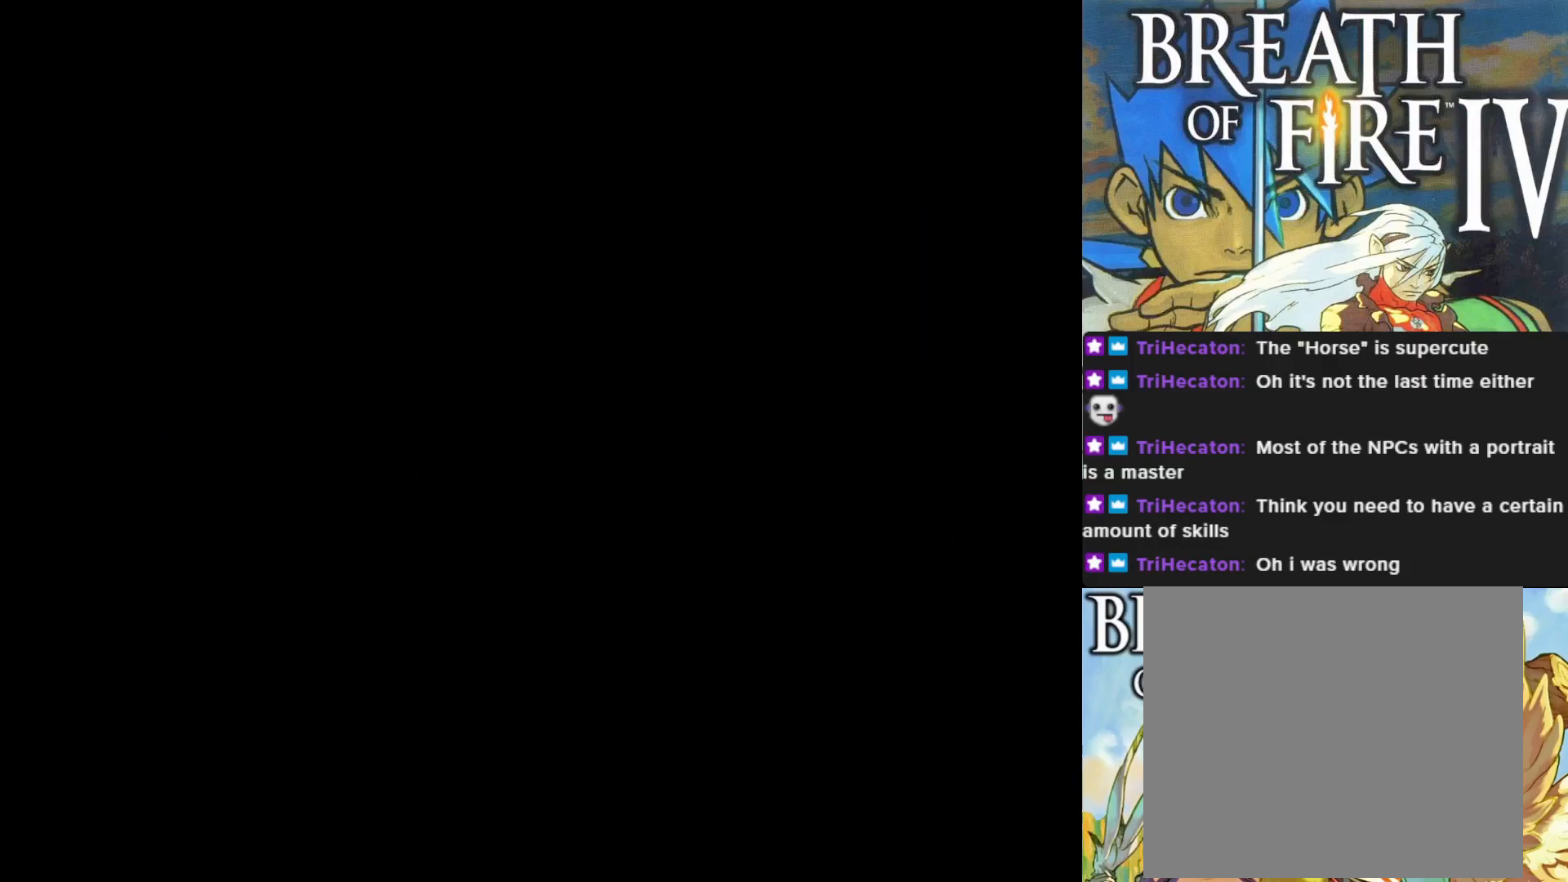
{"buttons": [], "left_stick": "center", "events": []}
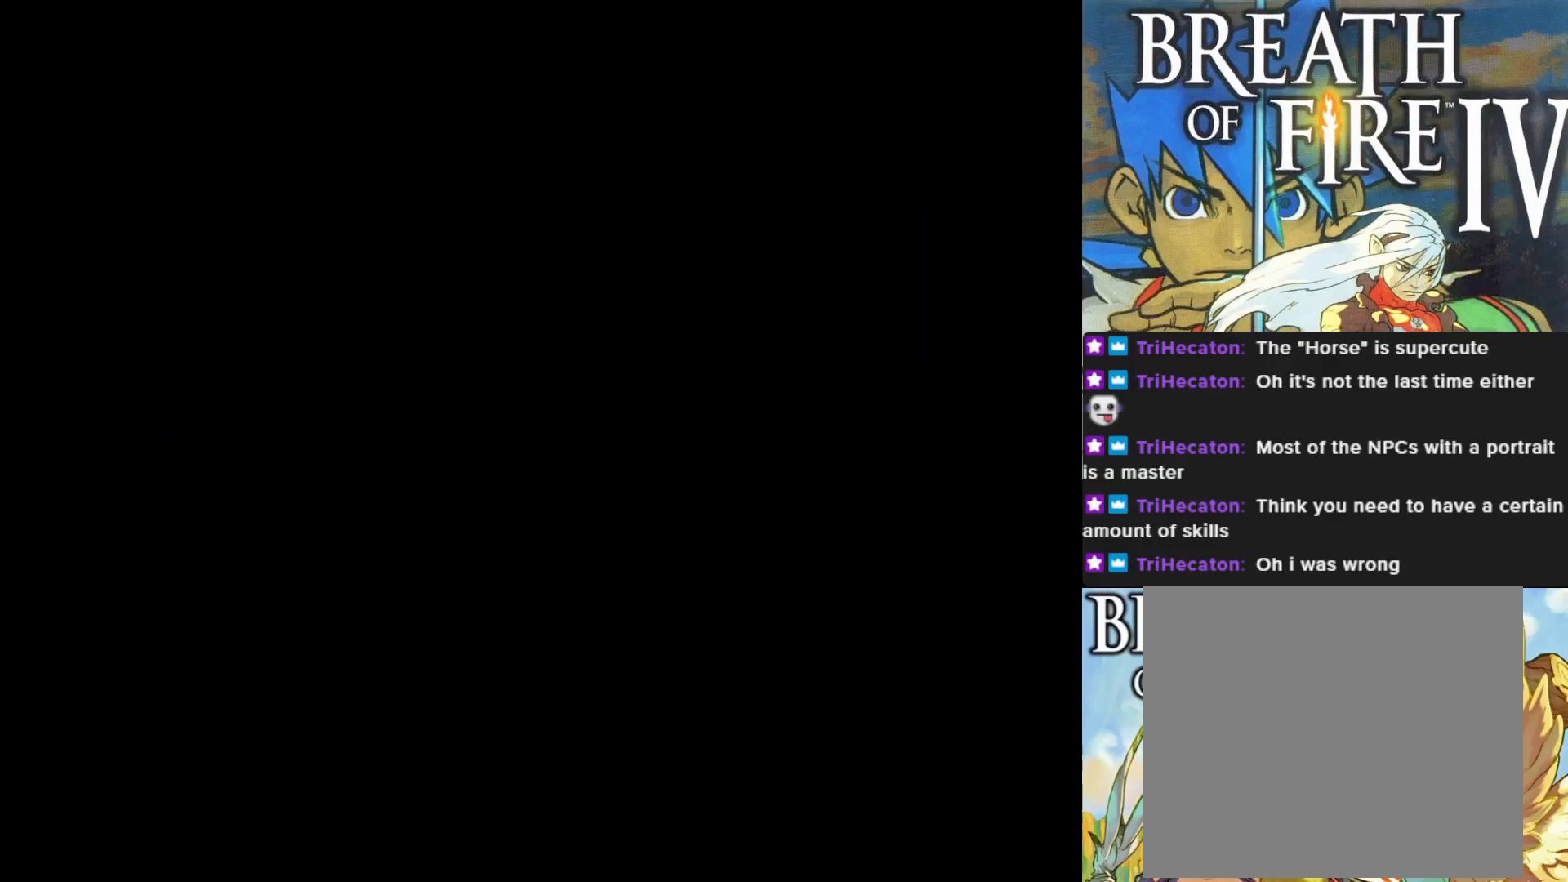
{"buttons": [], "left_stick": "center", "events": []}
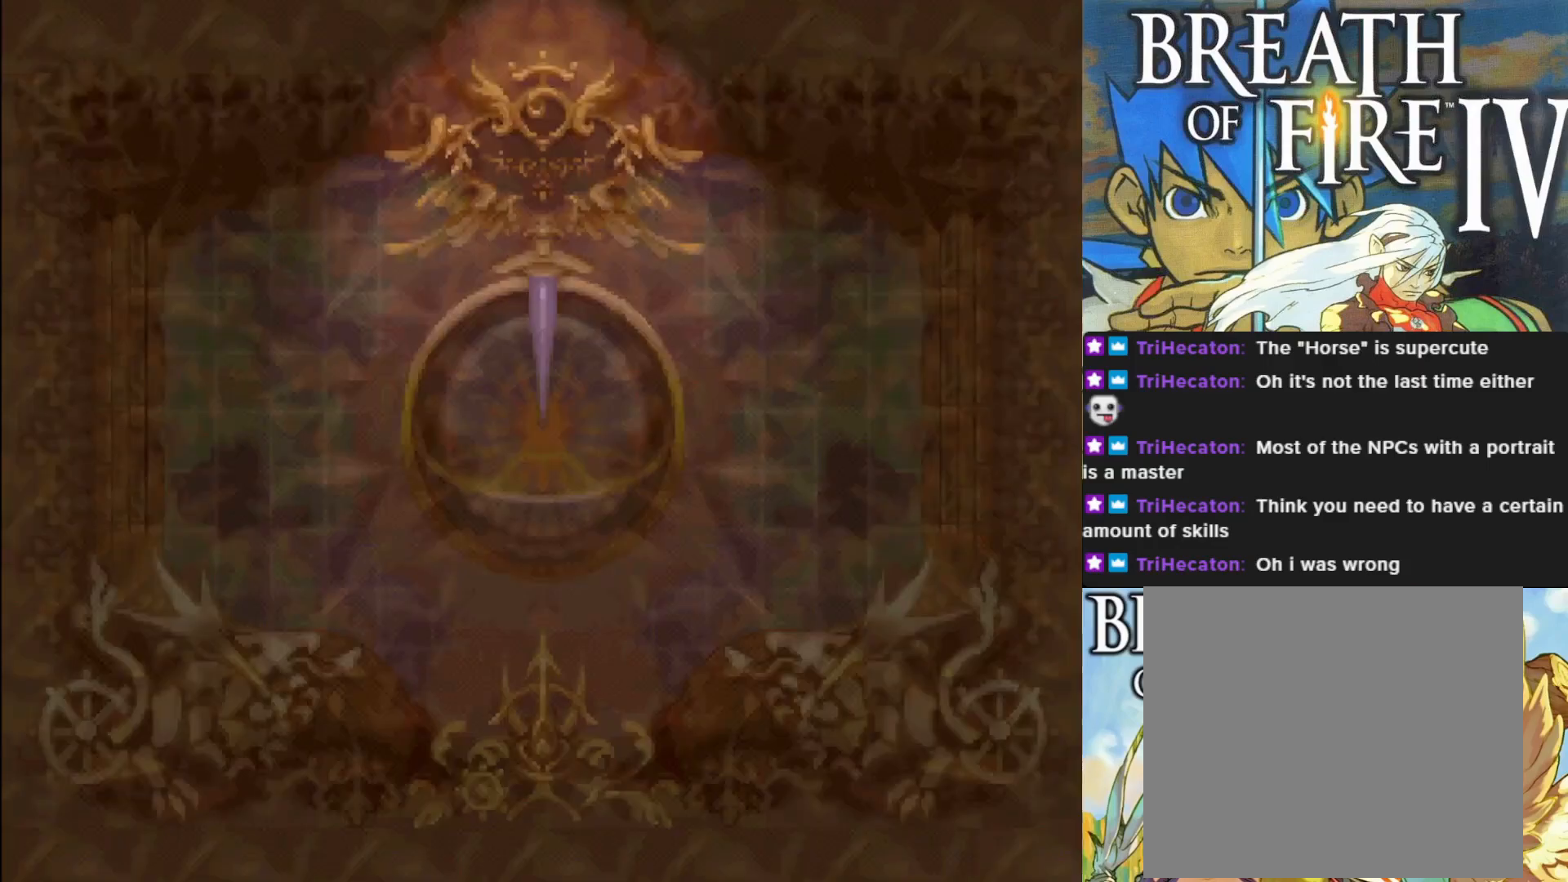
{"buttons": [], "left_stick": "center", "events": []}
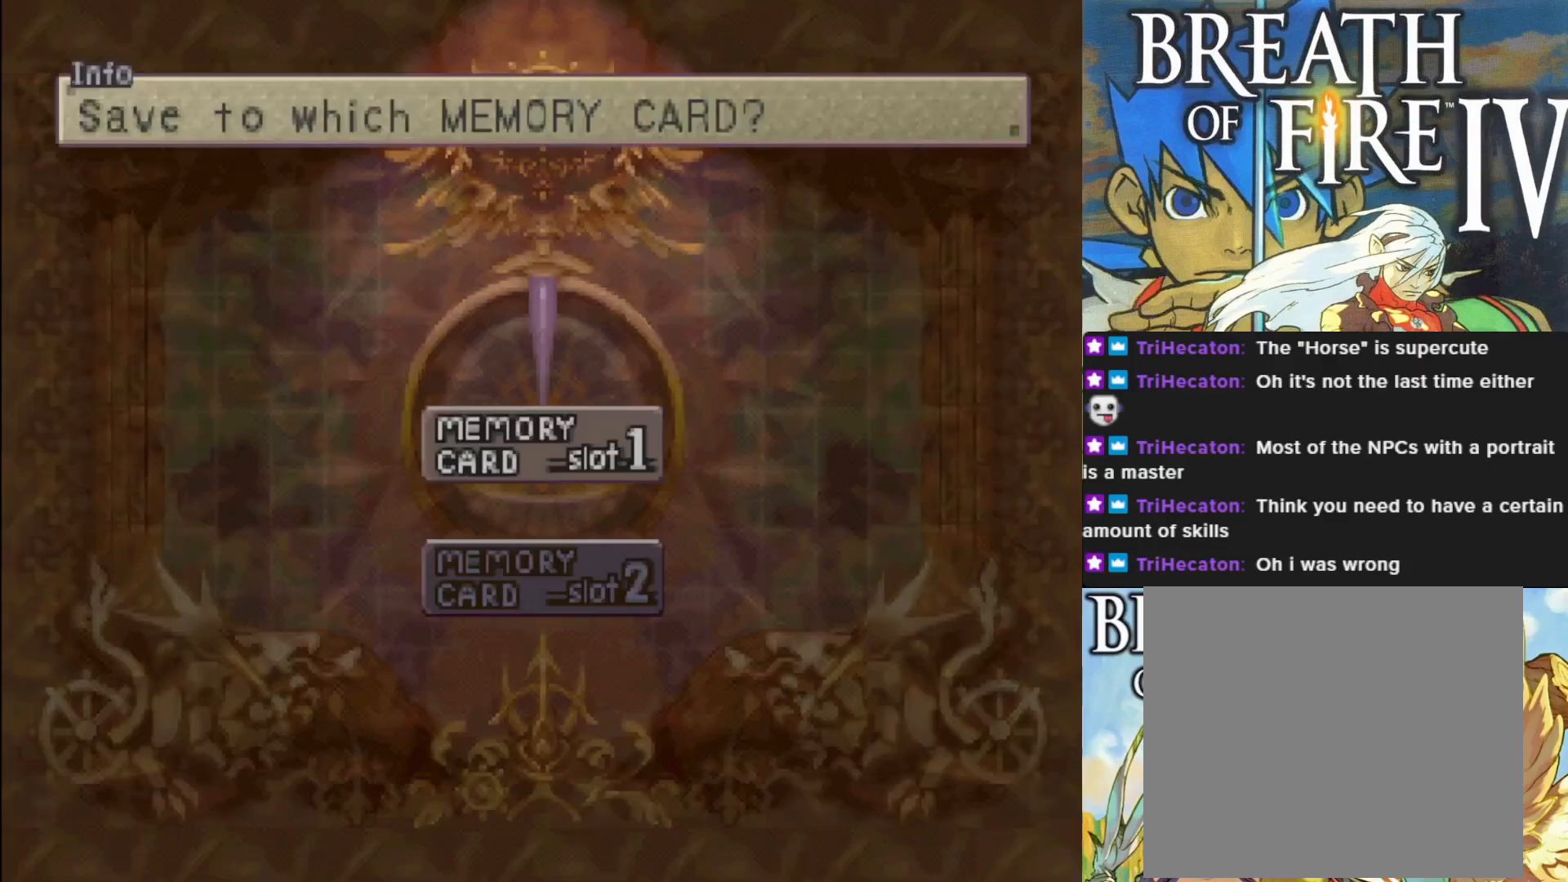
{"buttons": ["CROSS"], "left_stick": "center", "events": [[483, "CROSS", "down"]]}
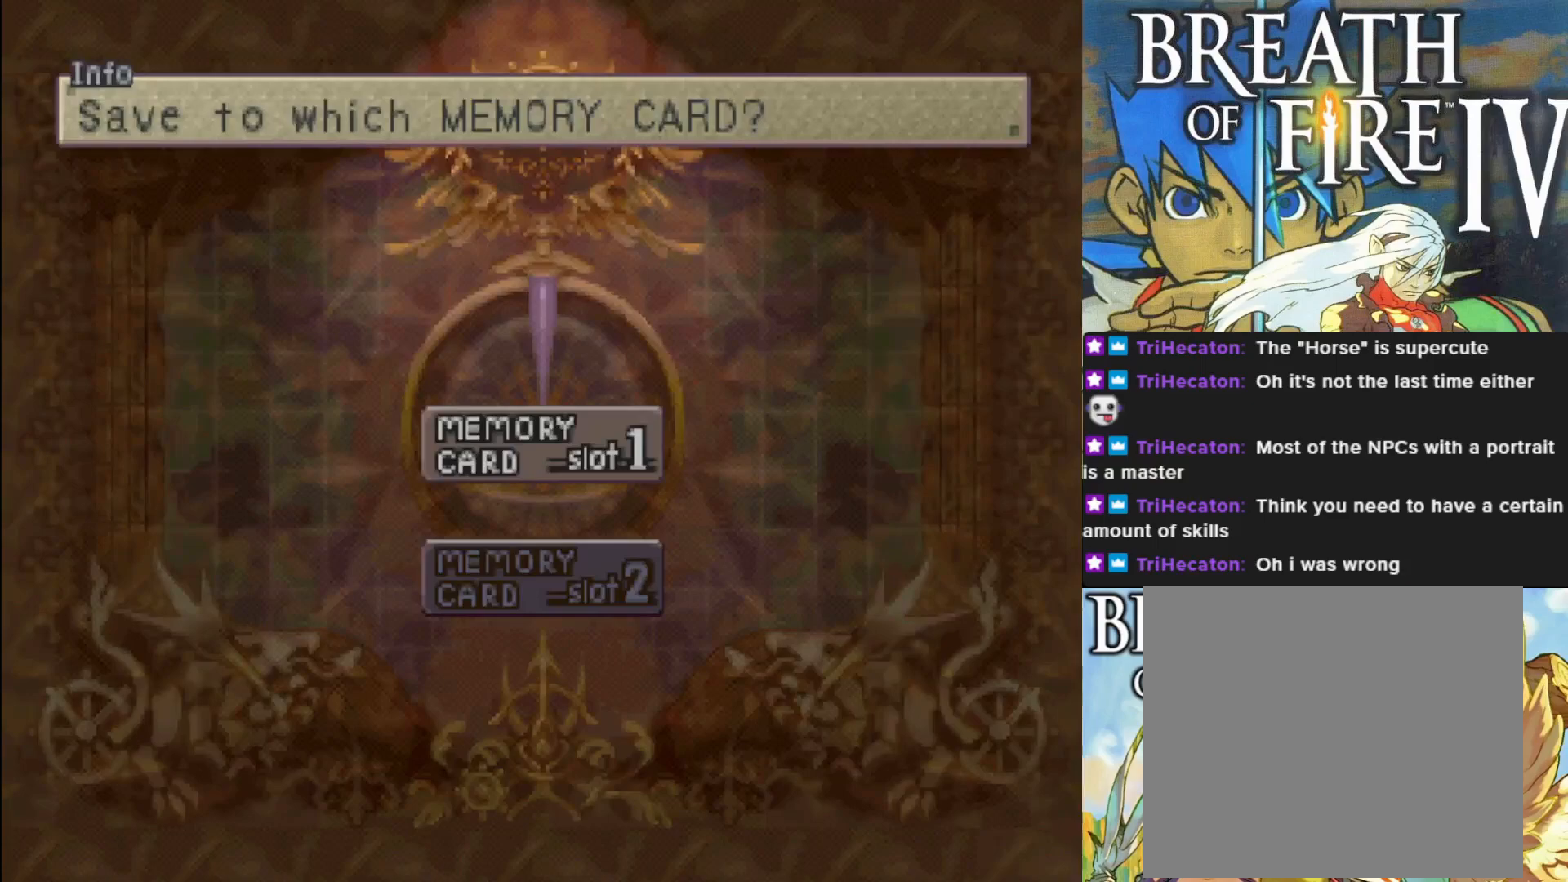
{"buttons": [], "left_stick": "center", "events": [[133, "CROSS", "up"]]}
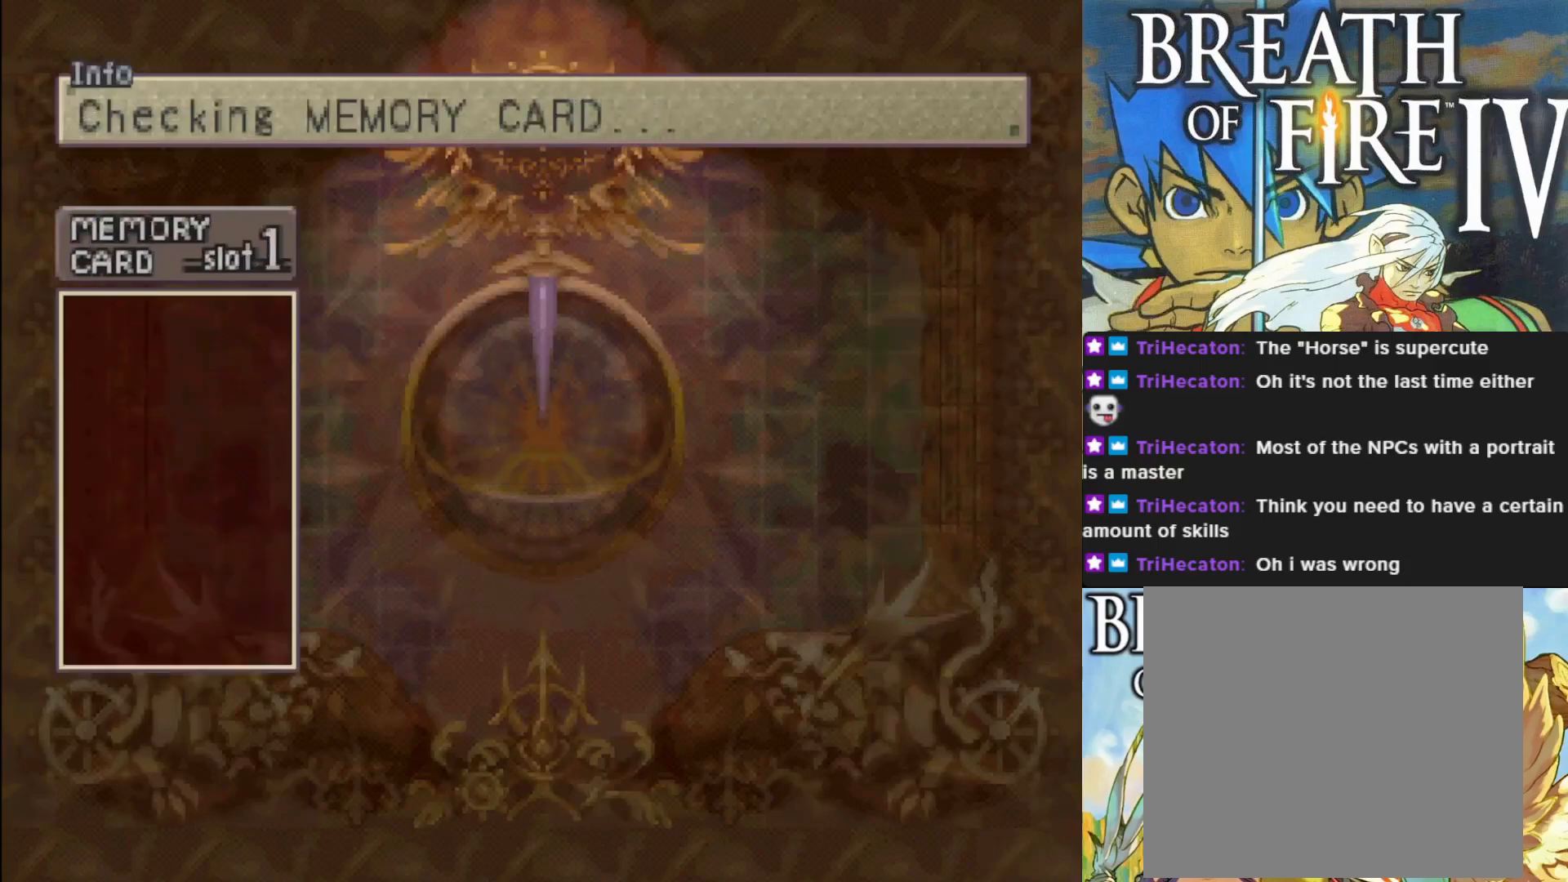
{"buttons": [], "left_stick": "center", "events": []}
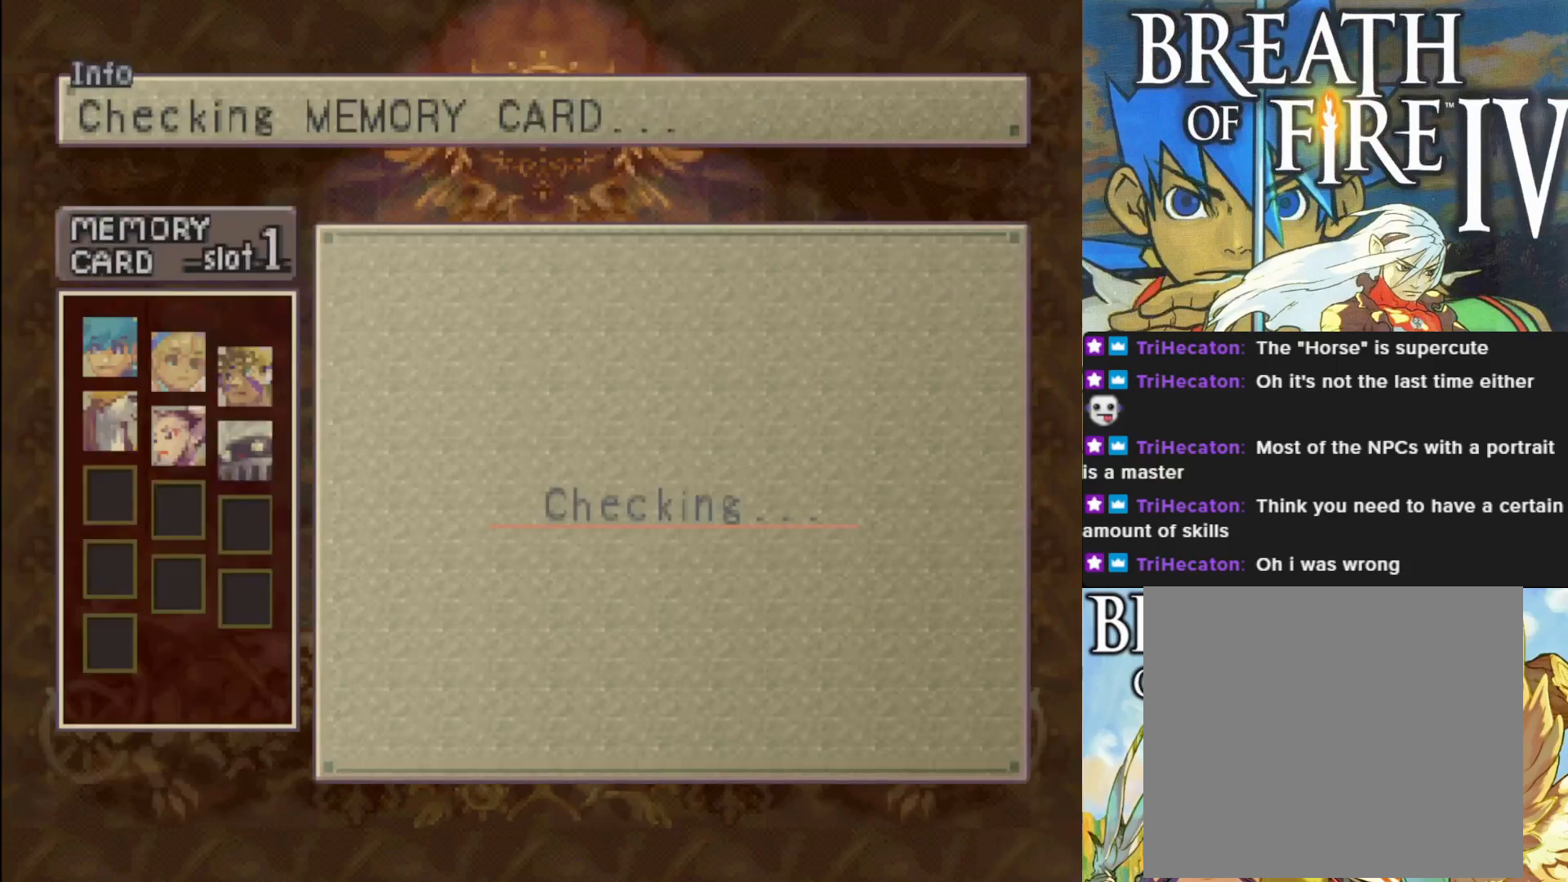
{"buttons": [], "left_stick": "center", "events": []}
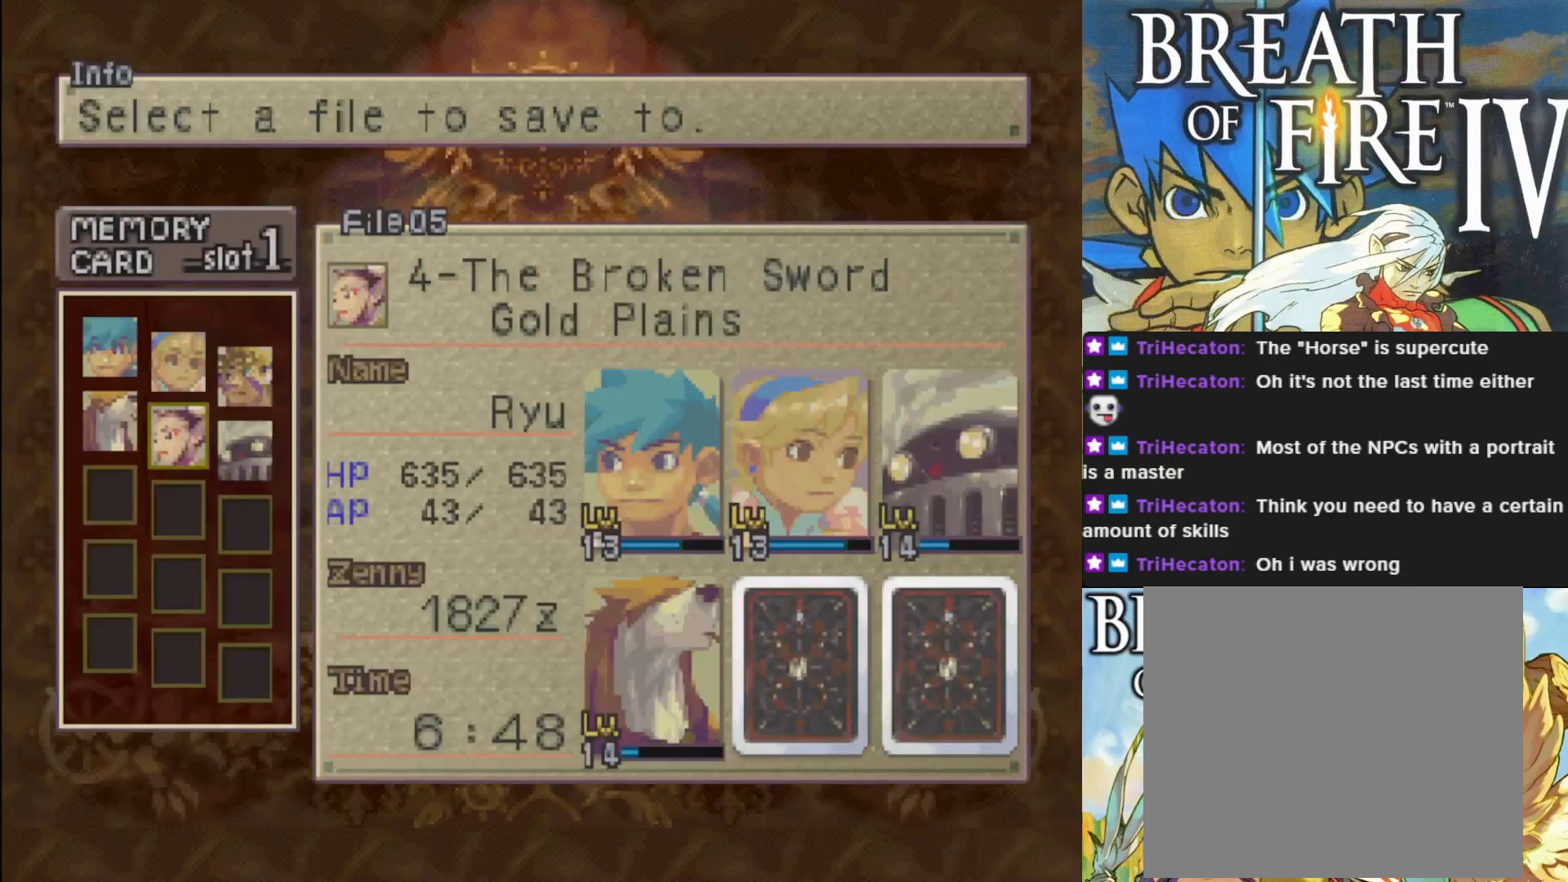
{"buttons": ["CROSS"], "left_stick": "center", "events": [[133, "DPAD_RIGHT", "down"], [233, "DPAD_RIGHT", "up"], [417, "CROSS", "down"]]}
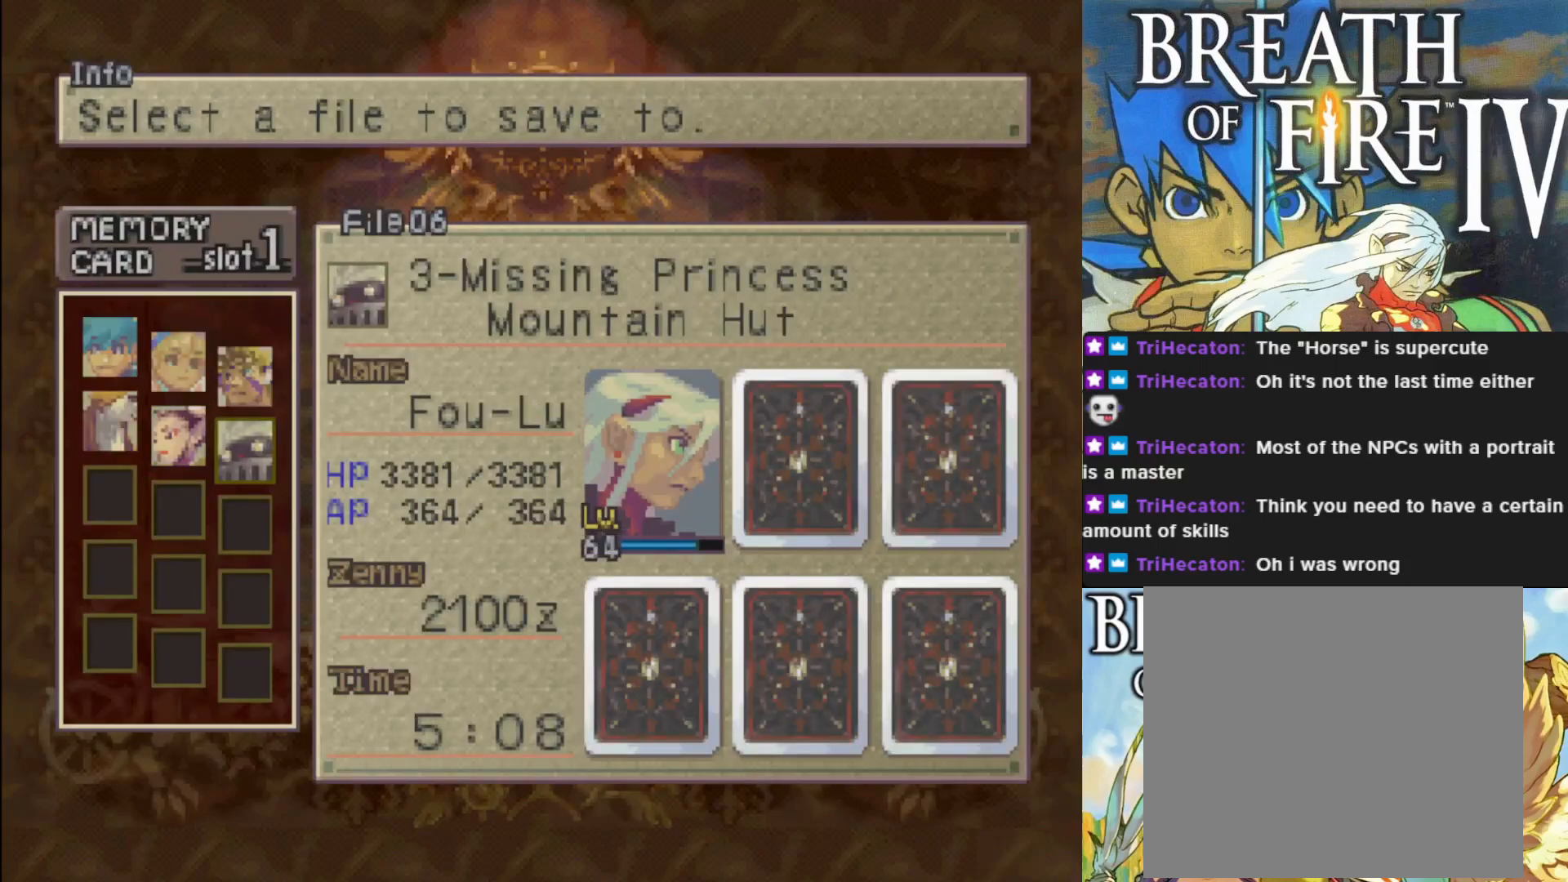
{"buttons": [], "left_stick": "center", "events": [[67, "CROSS", "up"]]}
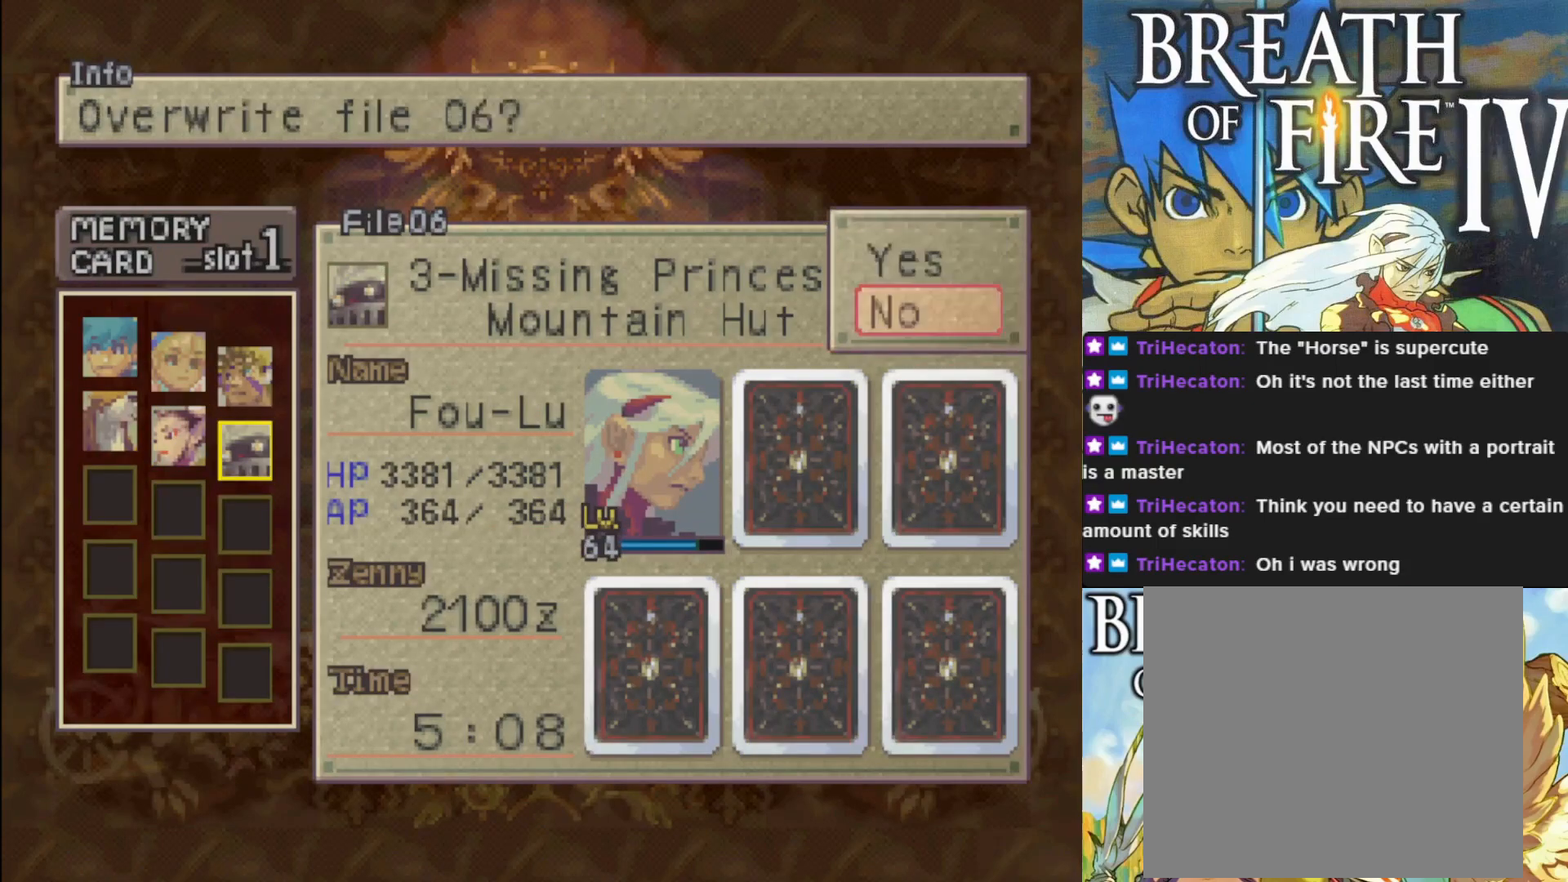
{"buttons": [], "left_stick": "center", "events": [[200, "DPAD_UP", "down"], [317, "DPAD_UP", "up"]]}
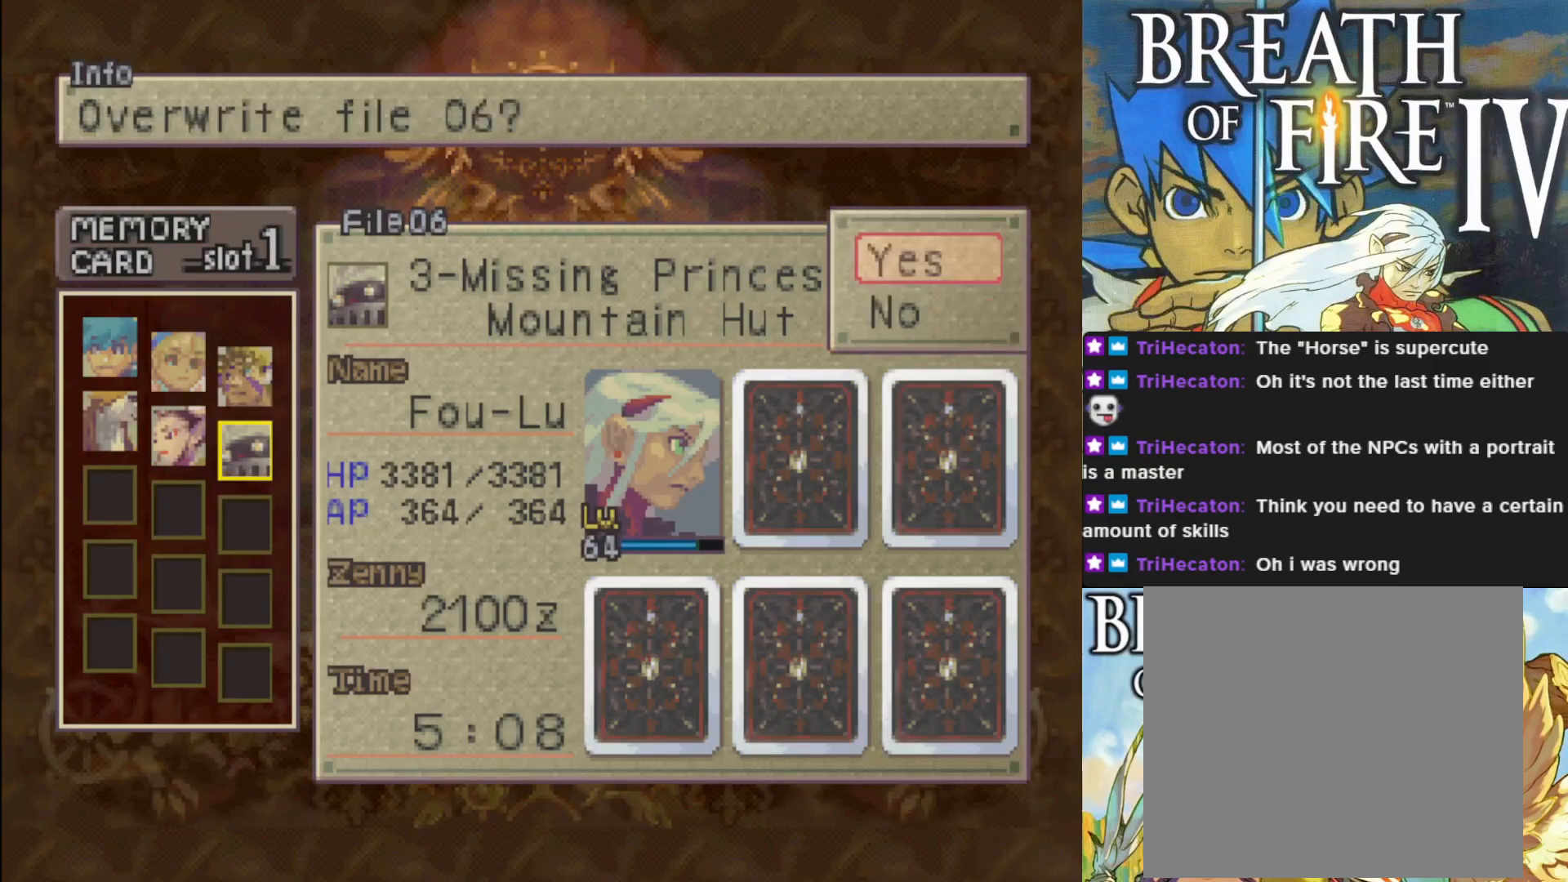
{"buttons": [], "left_stick": "center", "events": [[67, "CROSS", "down"], [233, "CROSS", "up"]]}